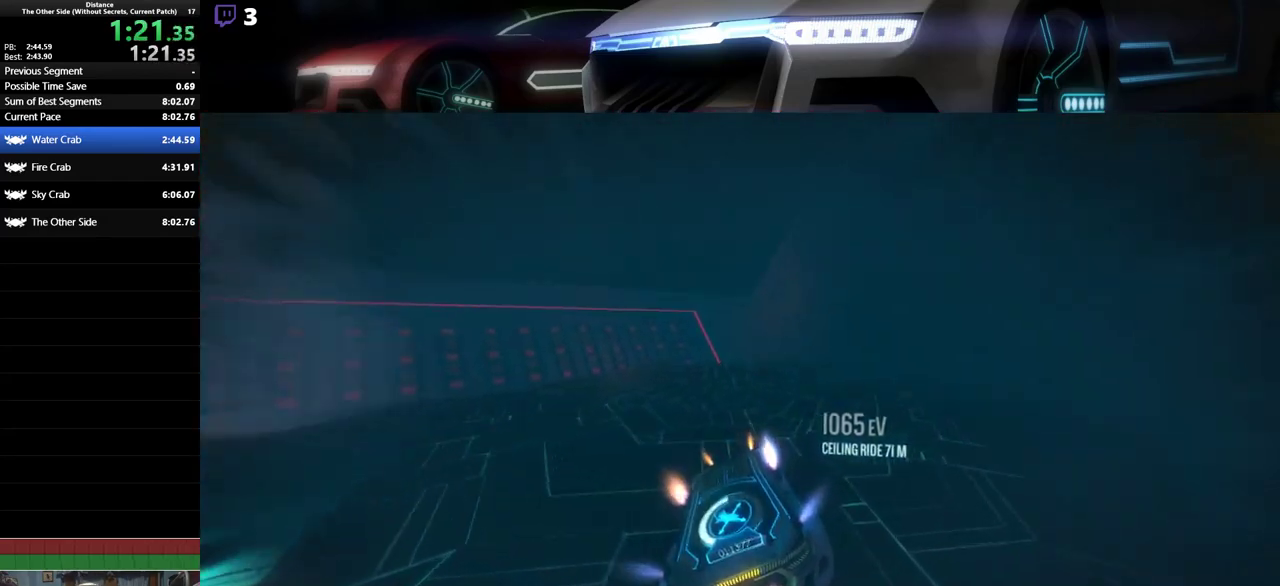
Gameplay with a controller (PlayStation layout); each line is a JSON object with the inputs held at the frame after it (dt_ms = milliseconds from this image to that frame). "events" lists button and stick changes between this image and that frame as [ms after this image, input, new state], when the widget could be followed in between. Not read: right_stick.
{"dt_ms": 500, "buttons": ["CIRCLE", "L1"], "left_stick": "right", "events": [[133, "R2", "up"], [300, "left_stick", "right"], [450, "CIRCLE", "down"]]}
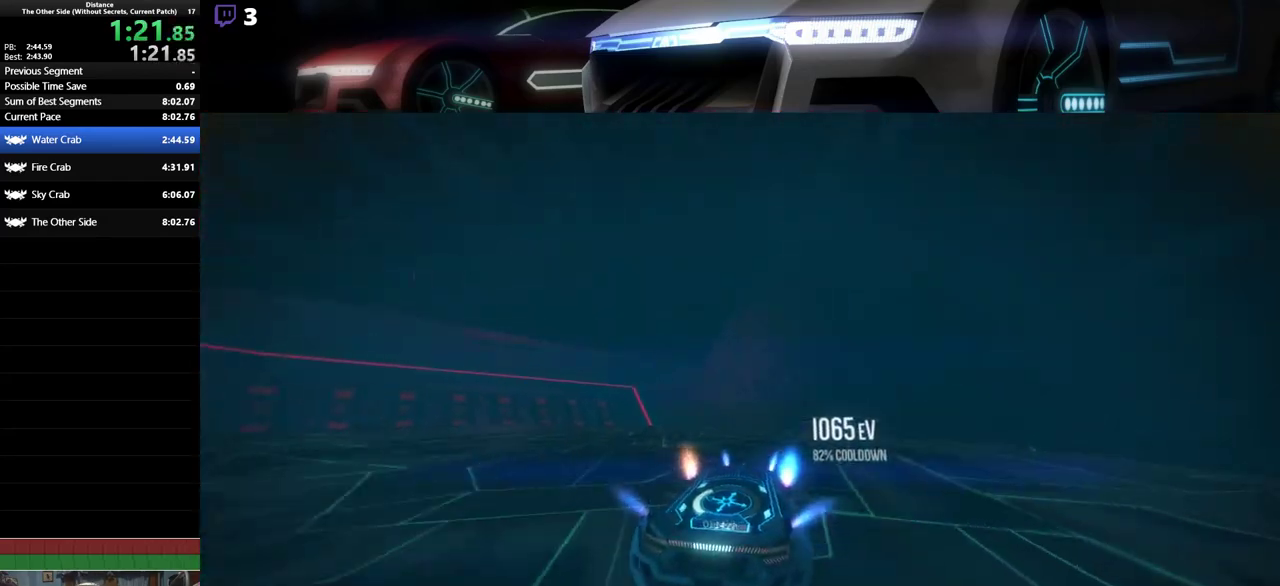
{"dt_ms": 500, "buttons": ["L1"], "left_stick": "center", "events": [[150, "CIRCLE", "up"], [267, "left_stick", "center"]]}
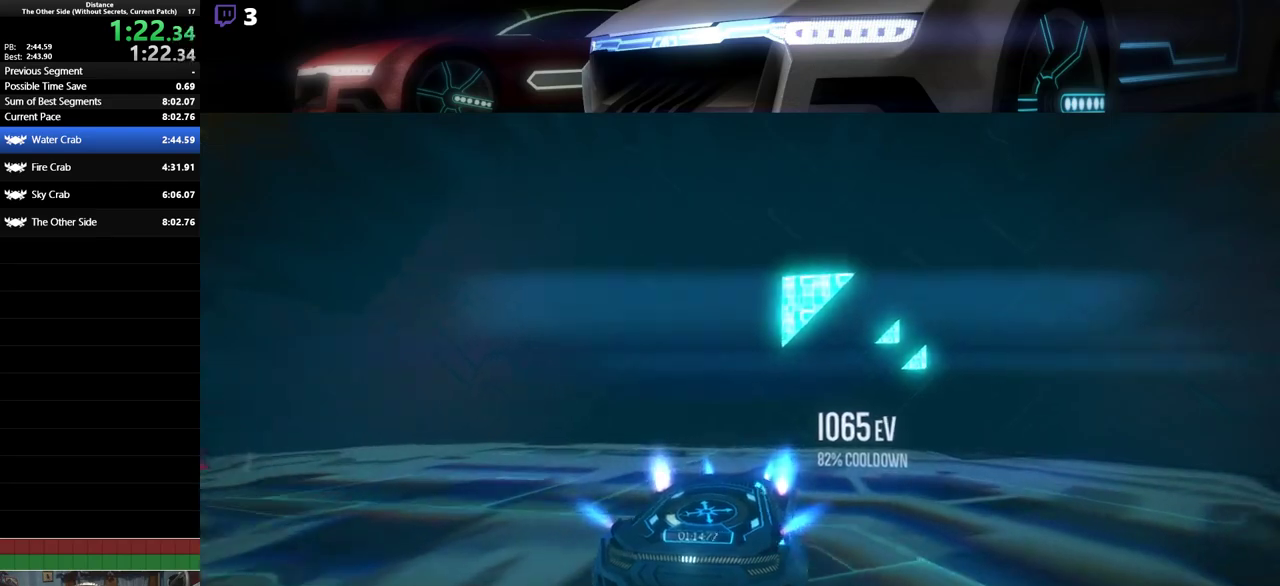
{"dt_ms": 500, "buttons": ["L1", "R2"], "left_stick": "center", "events": [[100, "left_stick", "right"], [183, "left_stick", "center"], [350, "R2", "down"]]}
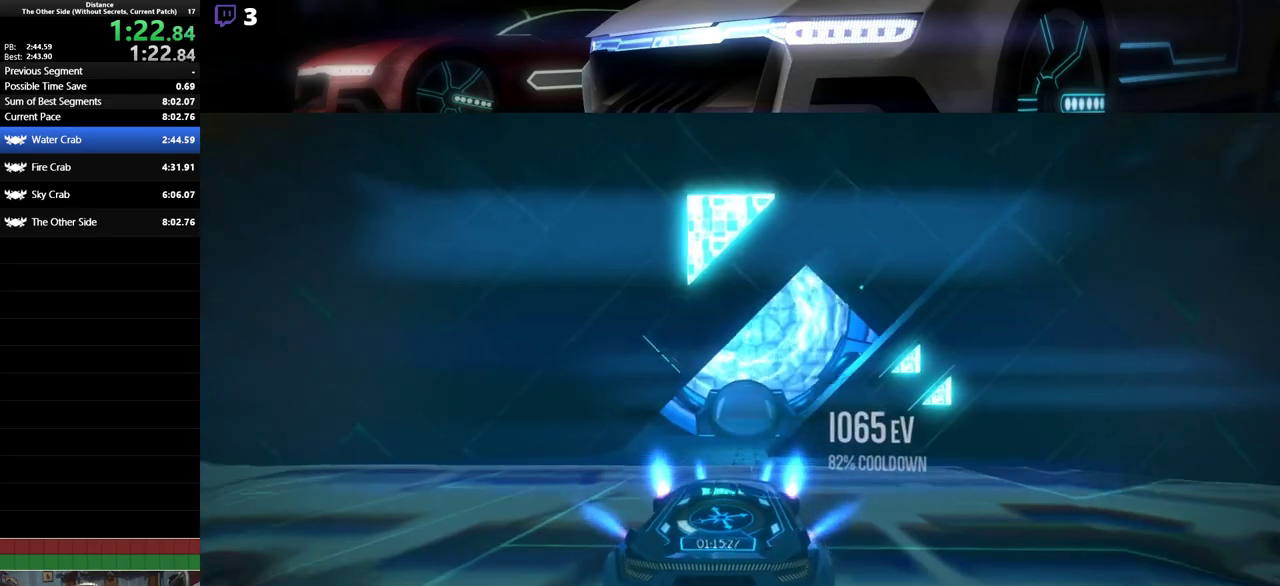
{"dt_ms": 500, "buttons": ["L1", "R2"], "left_stick": "down", "events": [[417, "left_stick", "down"]]}
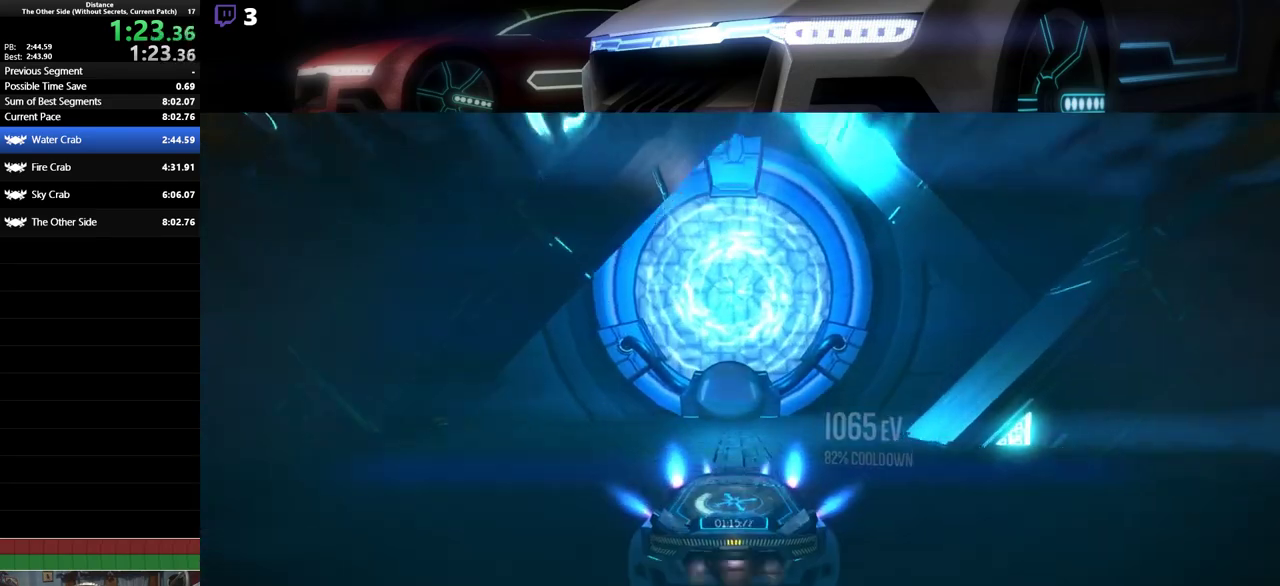
{"dt_ms": 500, "buttons": ["R2"], "left_stick": "center", "events": [[117, "left_stick", "center"], [250, "L1", "up"]]}
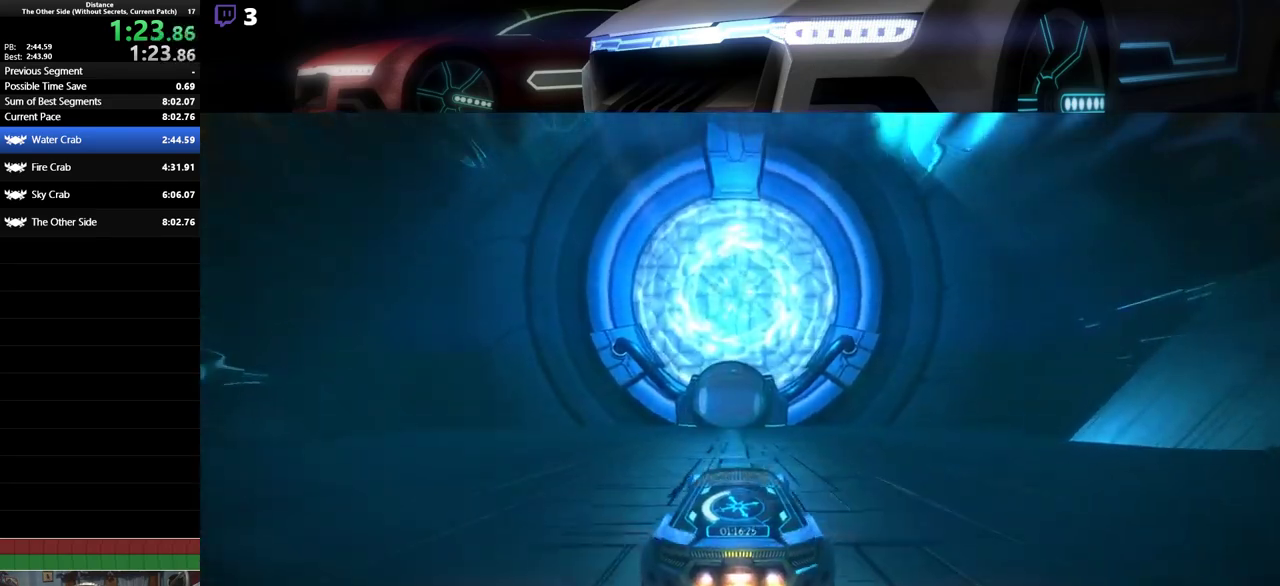
{"dt_ms": 500, "buttons": ["R2"], "left_stick": "center", "events": []}
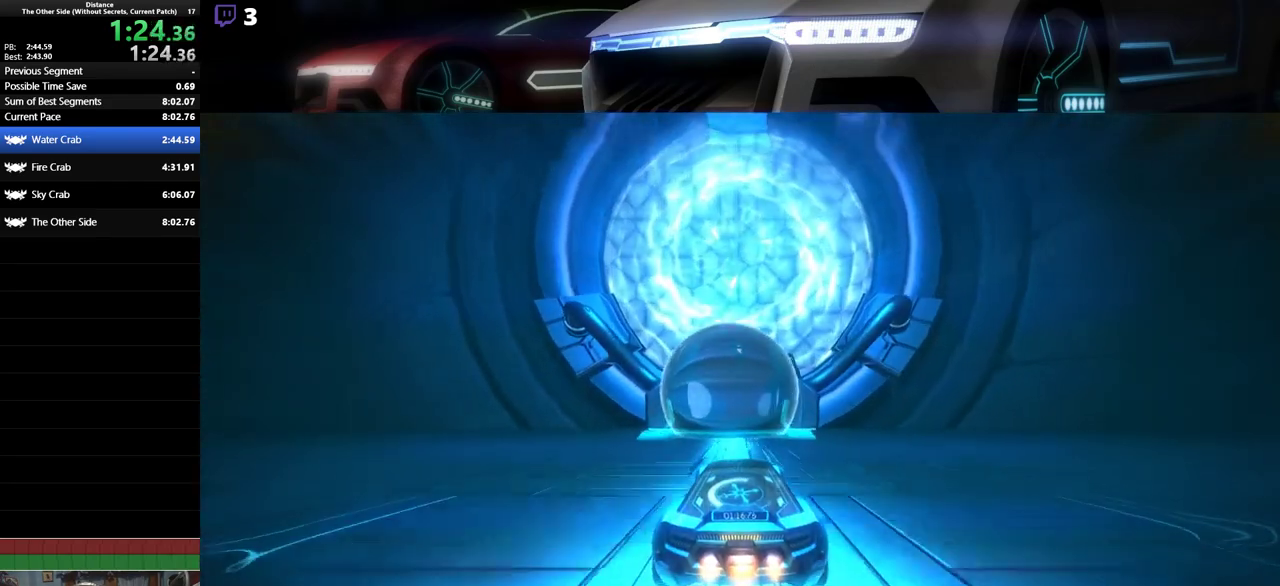
{"dt_ms": 500, "buttons": ["R2"], "left_stick": "center", "events": []}
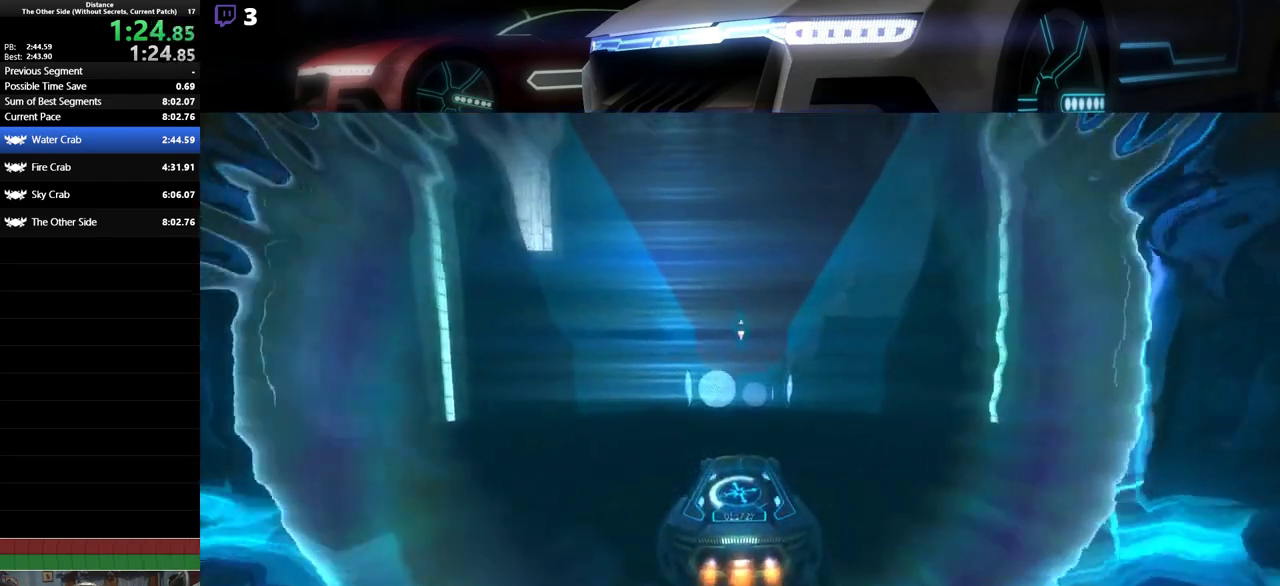
{"dt_ms": 500, "buttons": ["R2"], "left_stick": "center", "events": []}
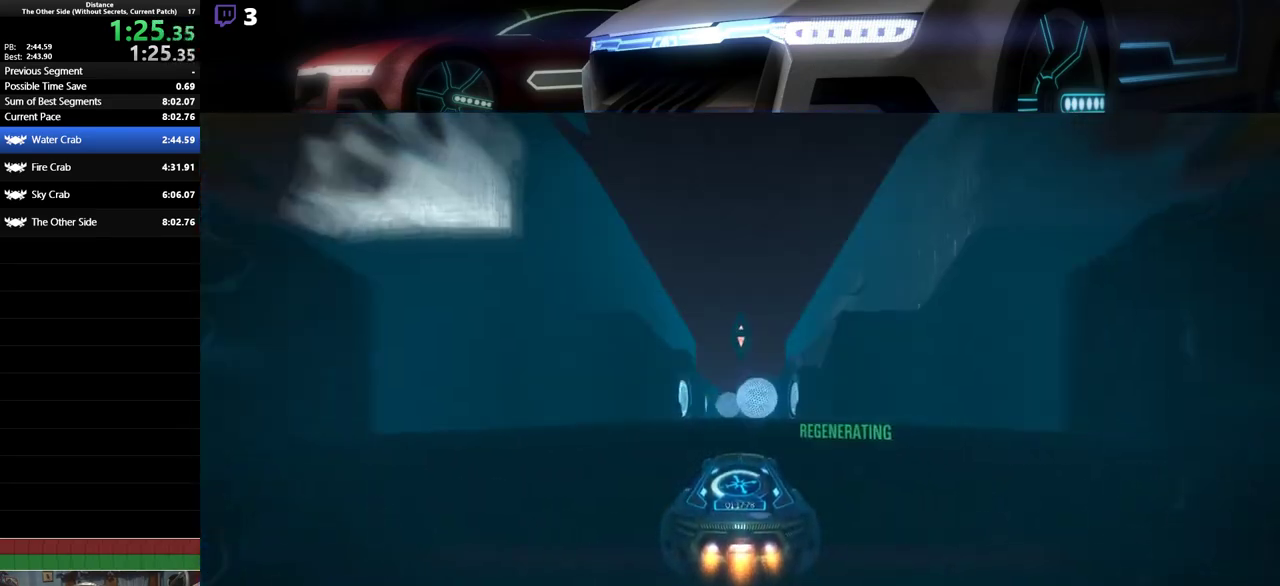
{"dt_ms": 500, "buttons": ["R2"], "left_stick": "center", "events": []}
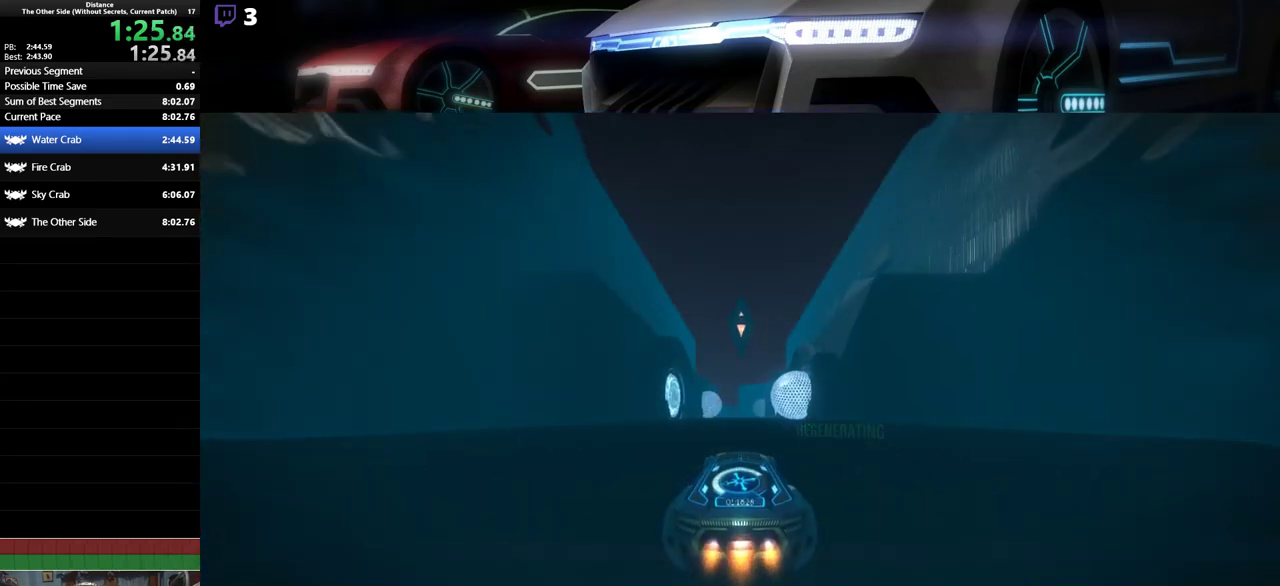
{"dt_ms": 500, "buttons": ["R2"], "left_stick": "right", "events": [[350, "left_stick", "right"]]}
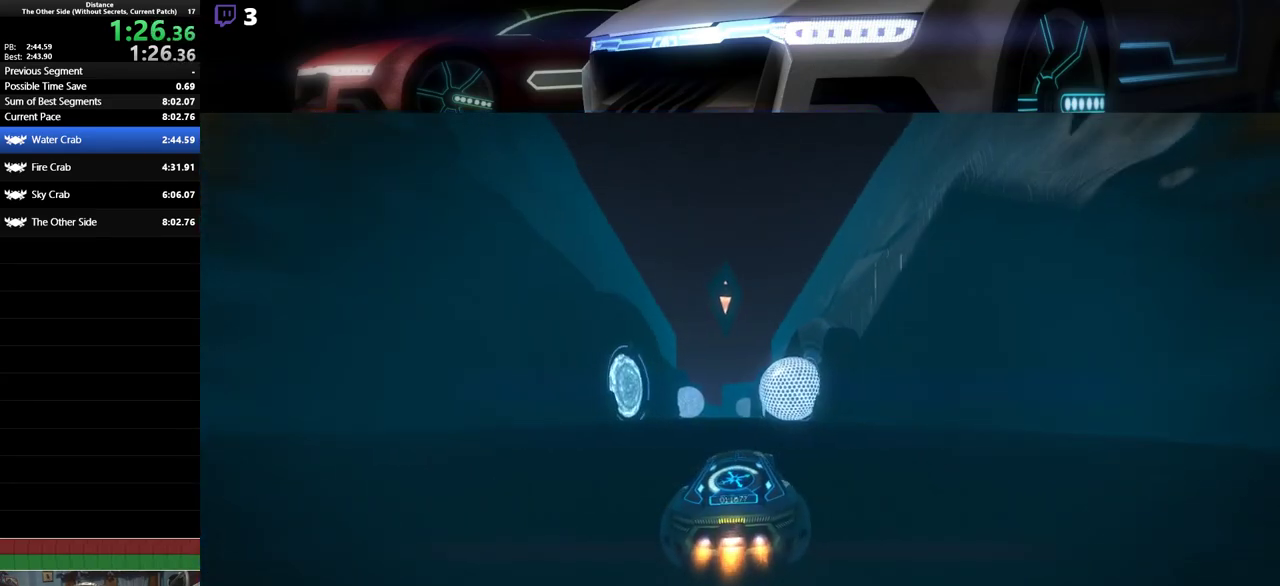
{"dt_ms": 500, "buttons": ["R2"], "left_stick": "center", "events": [[200, "left_stick", "center"]]}
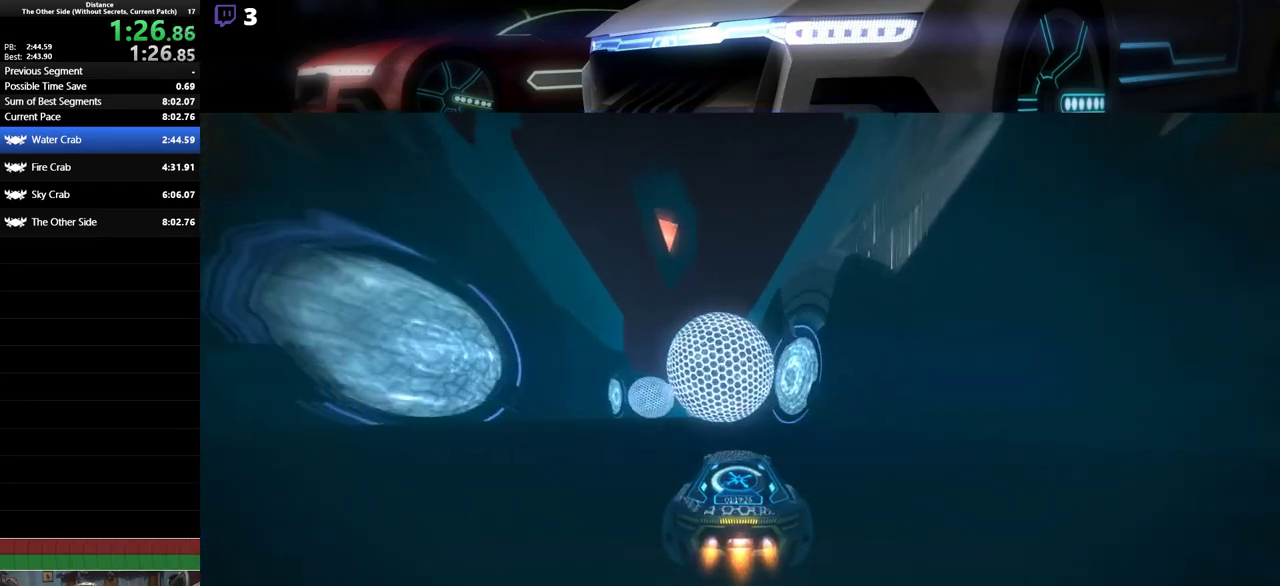
{"dt_ms": 500, "buttons": ["R2"], "left_stick": "left", "events": [[100, "left_stick", "left"]]}
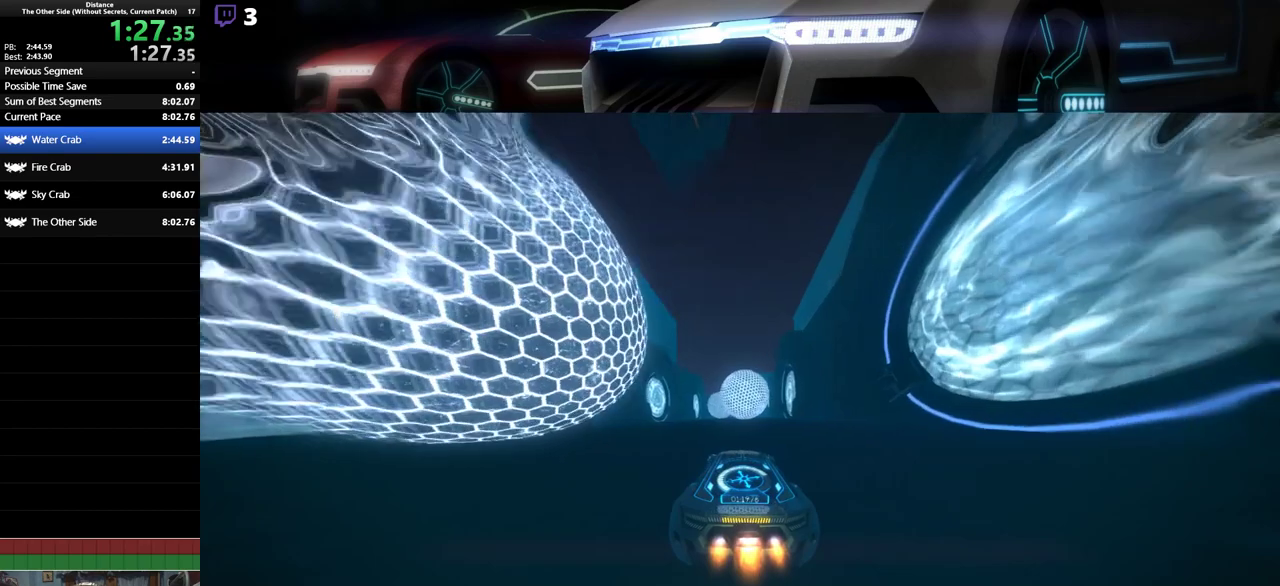
{"dt_ms": 500, "buttons": ["R2"], "left_stick": "center", "events": [[433, "left_stick", "center"]]}
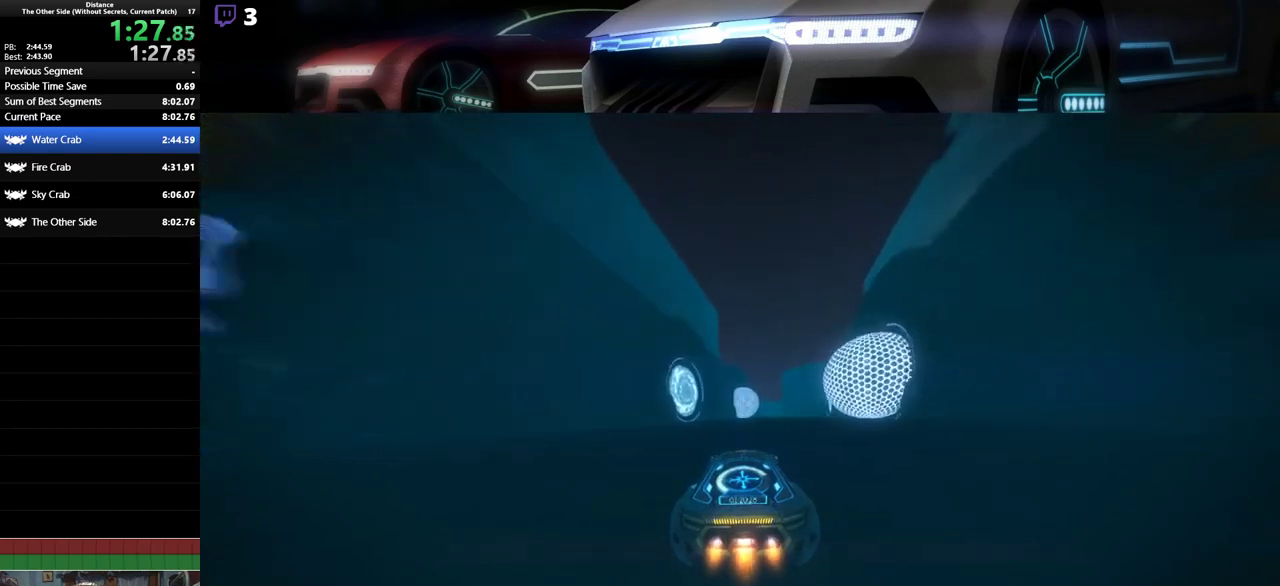
{"dt_ms": 500, "buttons": ["R2"], "left_stick": "center", "events": []}
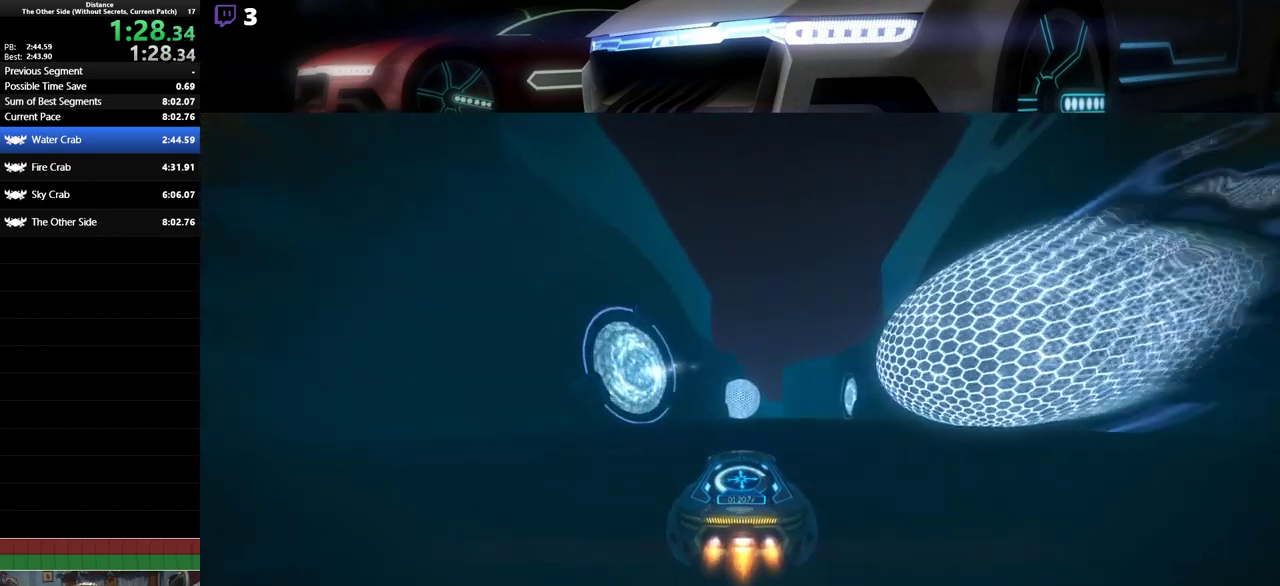
{"dt_ms": 500, "buttons": ["R2"], "left_stick": "right", "events": [[300, "left_stick", "right"]]}
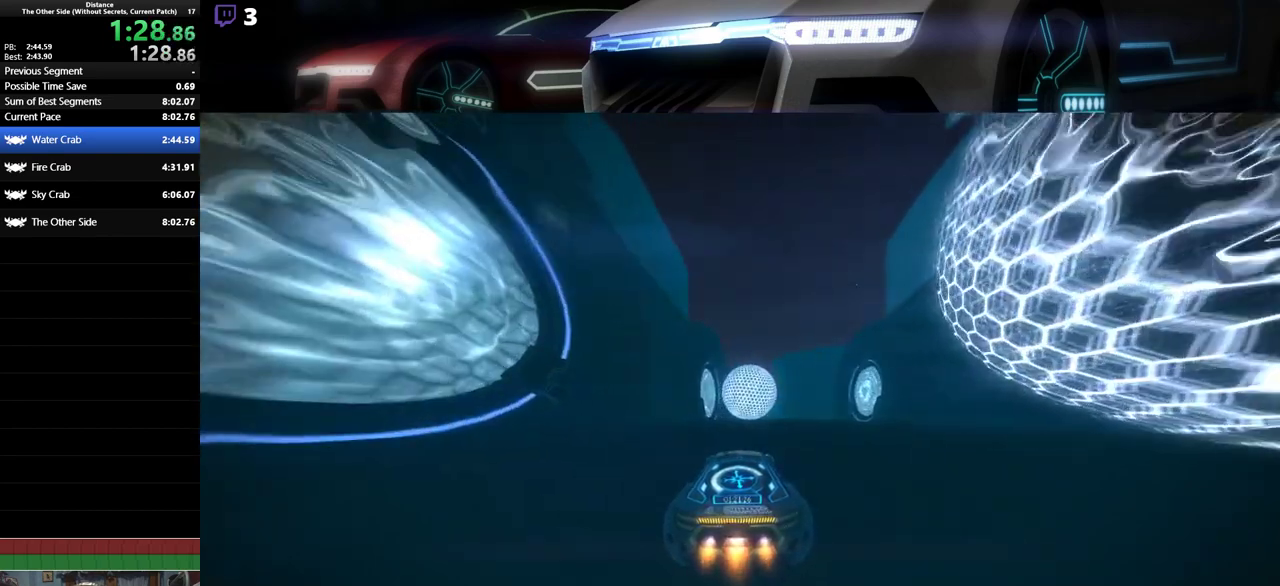
{"dt_ms": 500, "buttons": ["R2"], "left_stick": "center", "events": [[83, "left_stick", "center"]]}
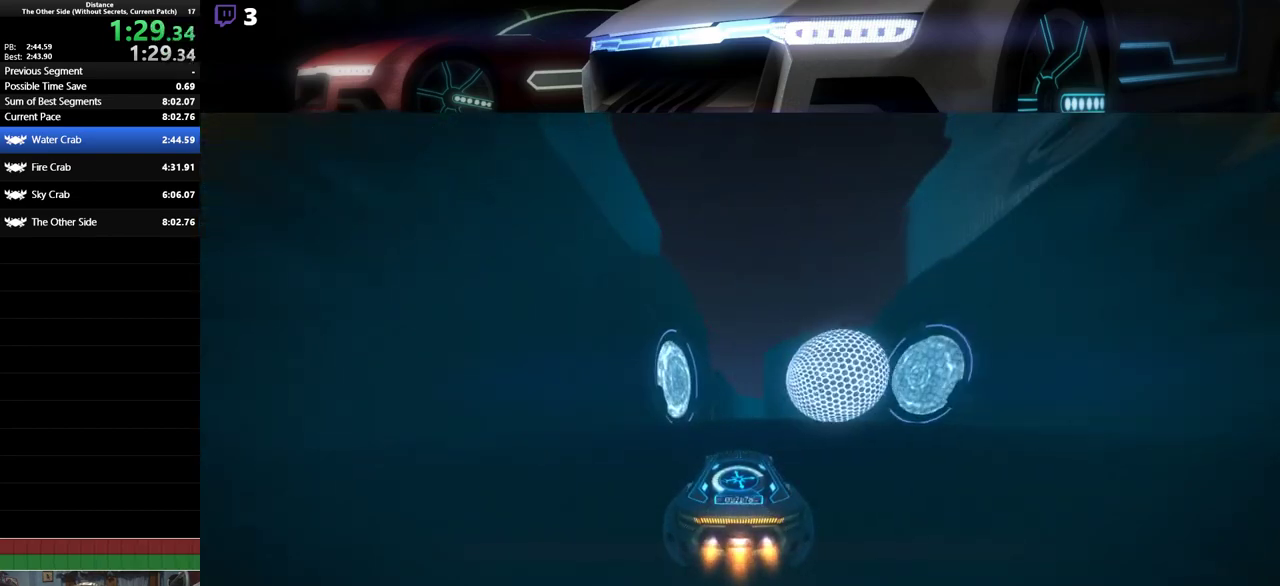
{"dt_ms": 500, "buttons": ["R2"], "left_stick": "right", "events": [[133, "left_stick", "right"]]}
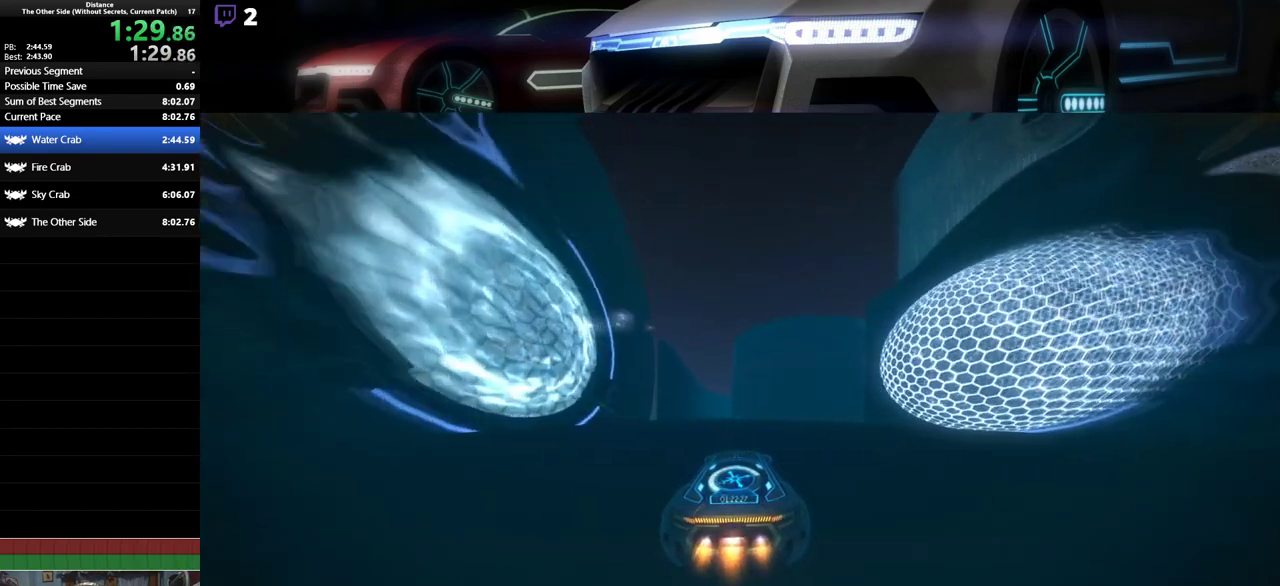
{"dt_ms": 500, "buttons": ["R2"], "left_stick": "right", "events": []}
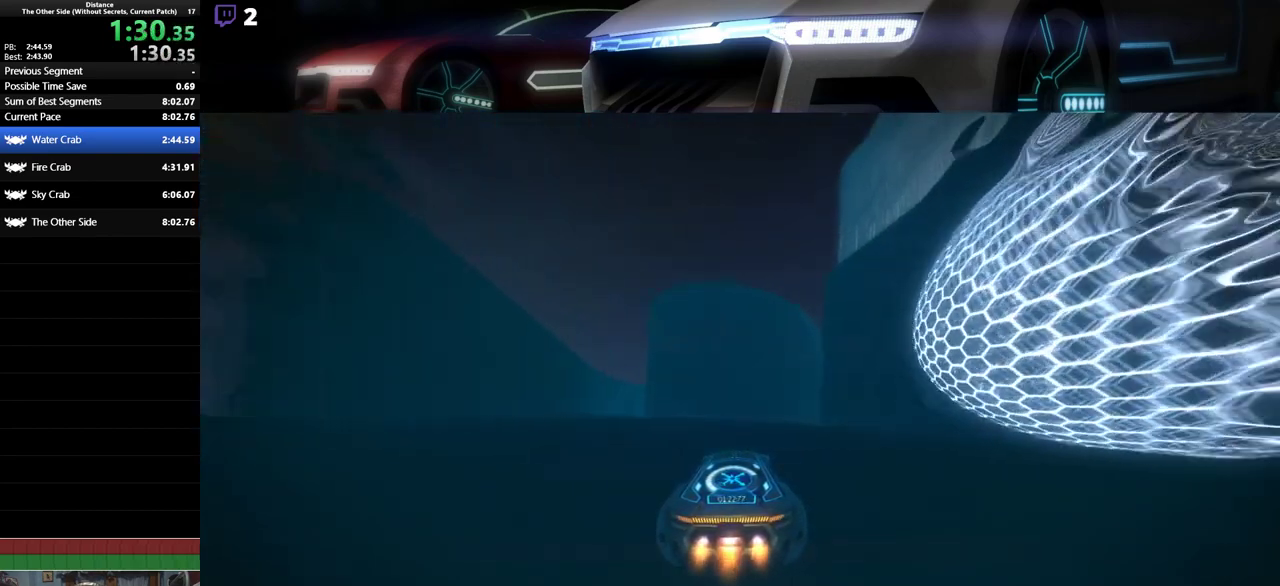
{"dt_ms": 500, "buttons": ["R2"], "left_stick": "center", "events": [[483, "left_stick", "center"]]}
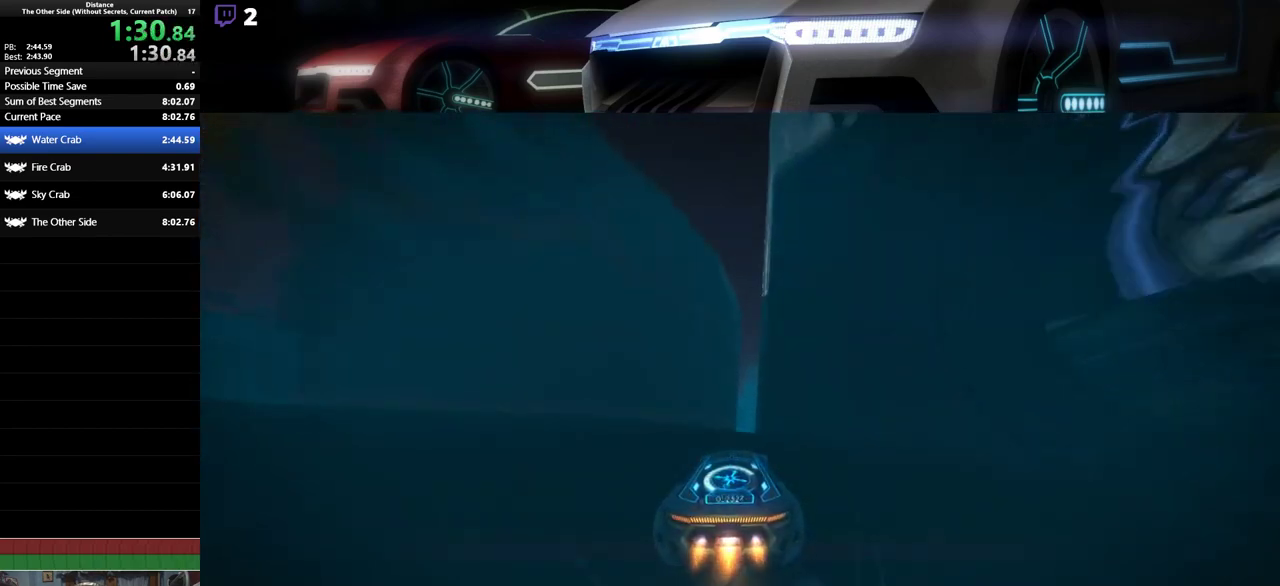
{"dt_ms": 500, "buttons": ["L1", "R2"], "left_stick": "left", "events": [[50, "L1", "down"], [50, "left_stick", "left"]]}
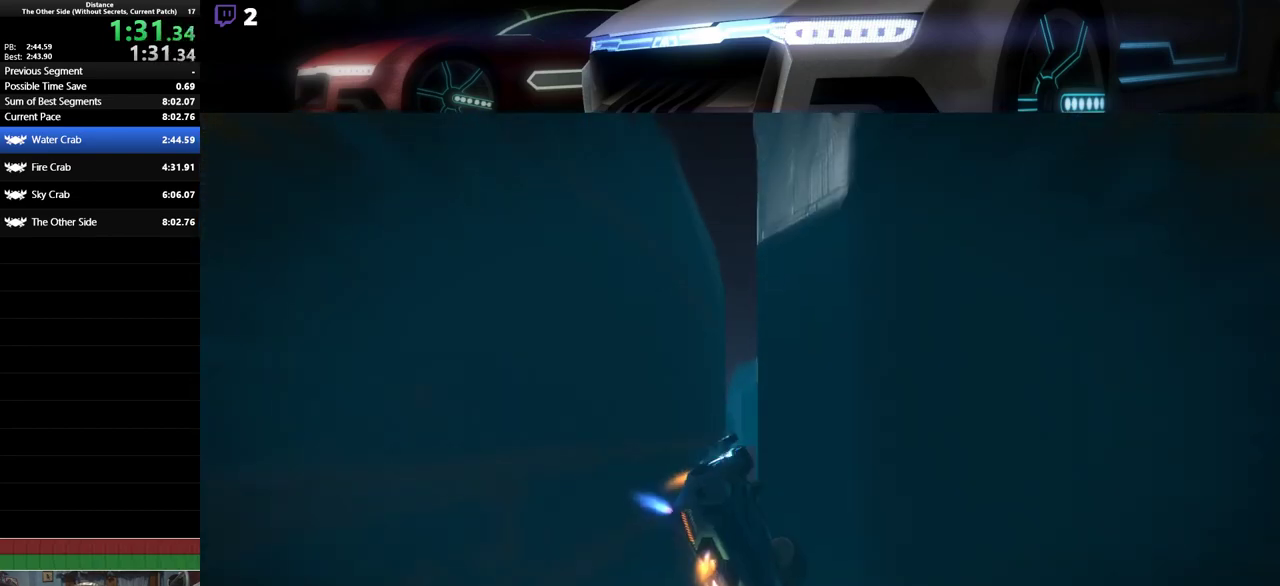
{"dt_ms": 500, "buttons": ["L1", "R2"], "left_stick": "left"}
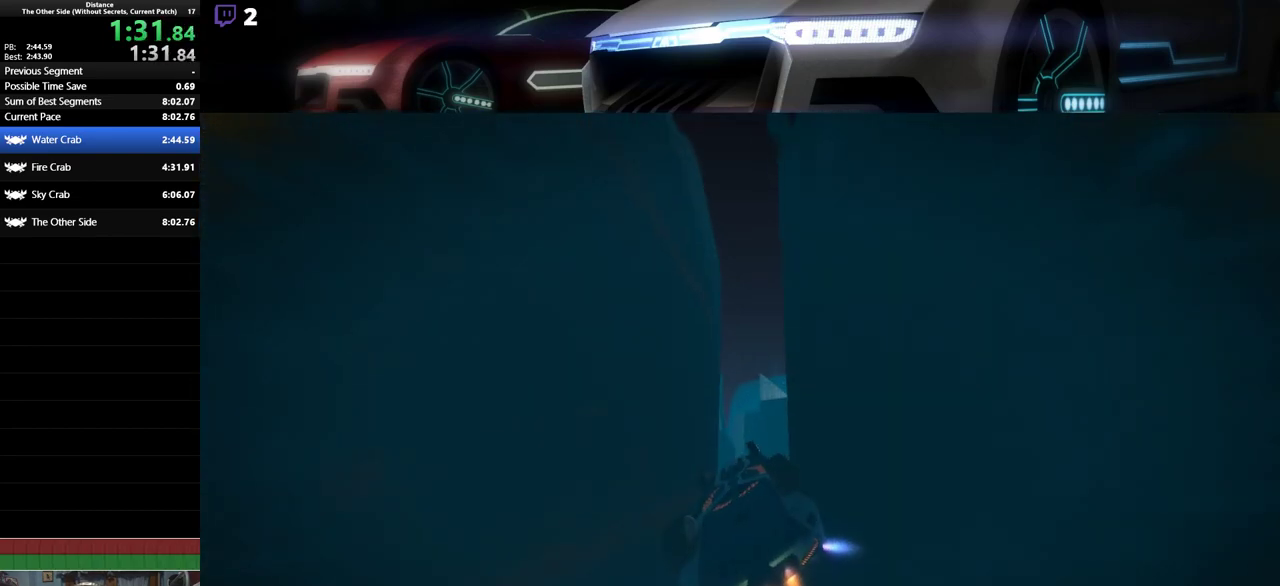
{"dt_ms": 500, "buttons": ["L1", "R2"], "left_stick": "right", "events": [[217, "left_stick", "center"], [267, "left_stick", "down-right"], [367, "left_stick", "right"]]}
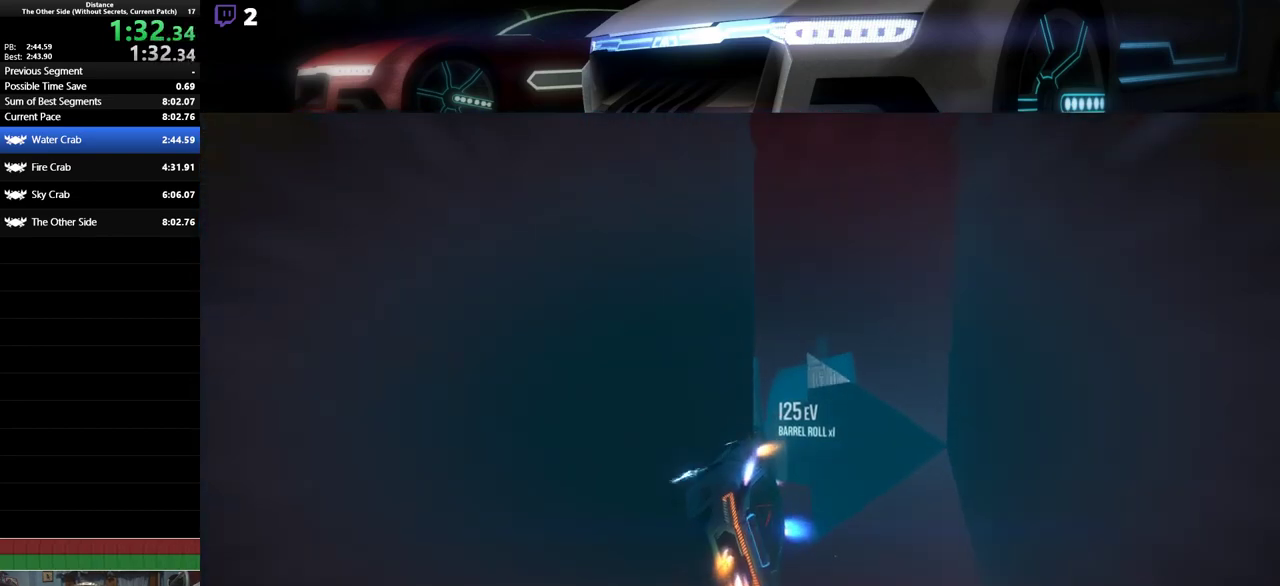
{"dt_ms": 500, "buttons": ["R2"], "left_stick": "center", "events": [[67, "left_stick", "center"], [333, "L1", "up"]]}
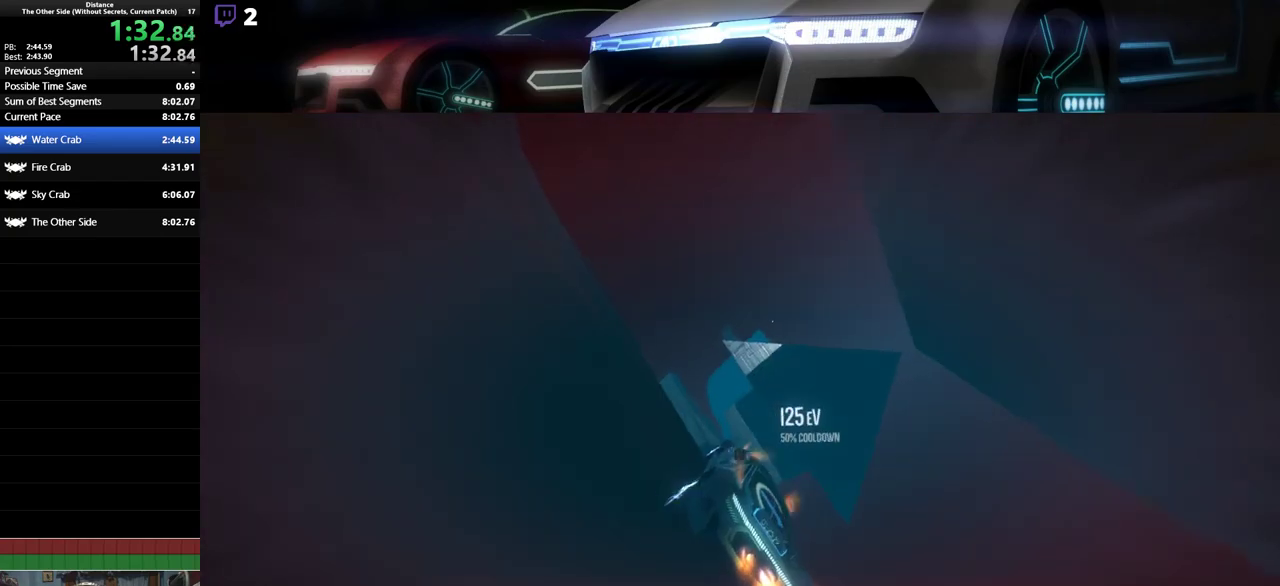
{"dt_ms": 500, "buttons": ["L1", "R2"], "left_stick": "center", "events": [[217, "left_stick", "right"], [267, "L1", "down"], [317, "left_stick", "center"]]}
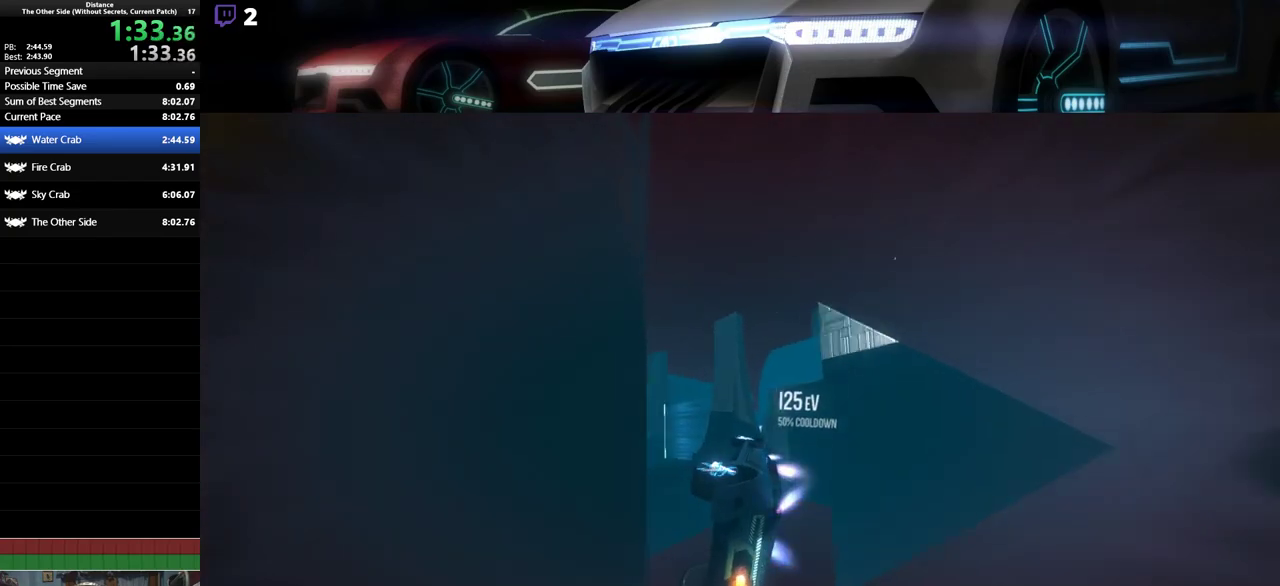
{"dt_ms": 1000, "buttons": ["L1", "R2"], "left_stick": "left"}
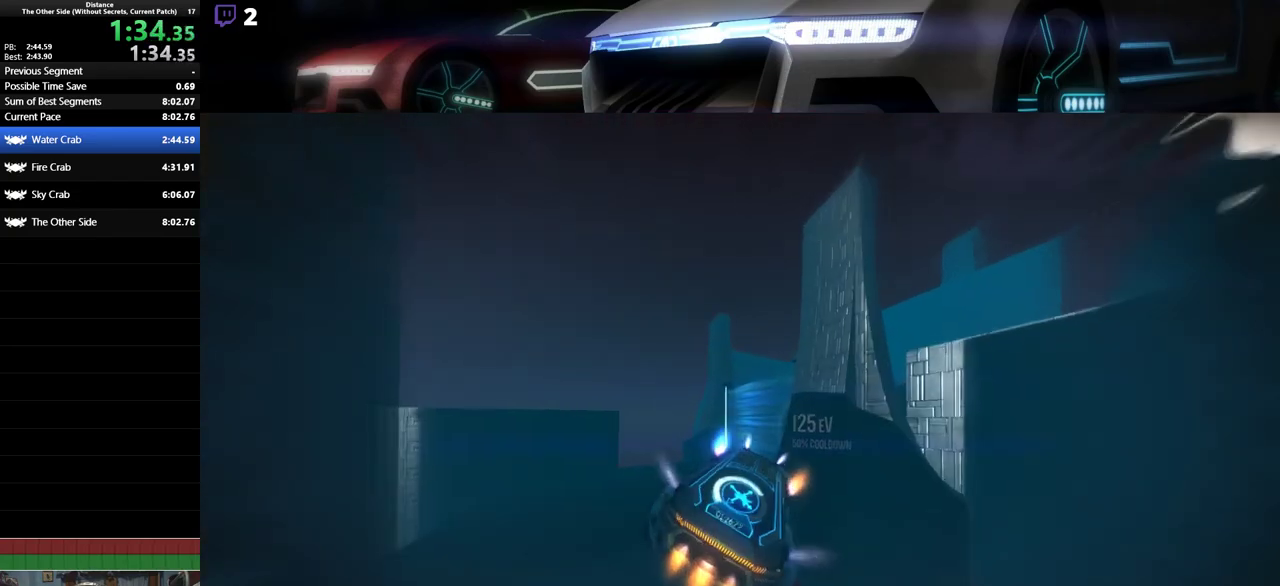
{"dt_ms": 500, "buttons": ["R2"], "left_stick": "center", "events": [[83, "L1", "up"], [83, "left_stick", "center"], [117, "L1", "down"], [350, "L1", "up"]]}
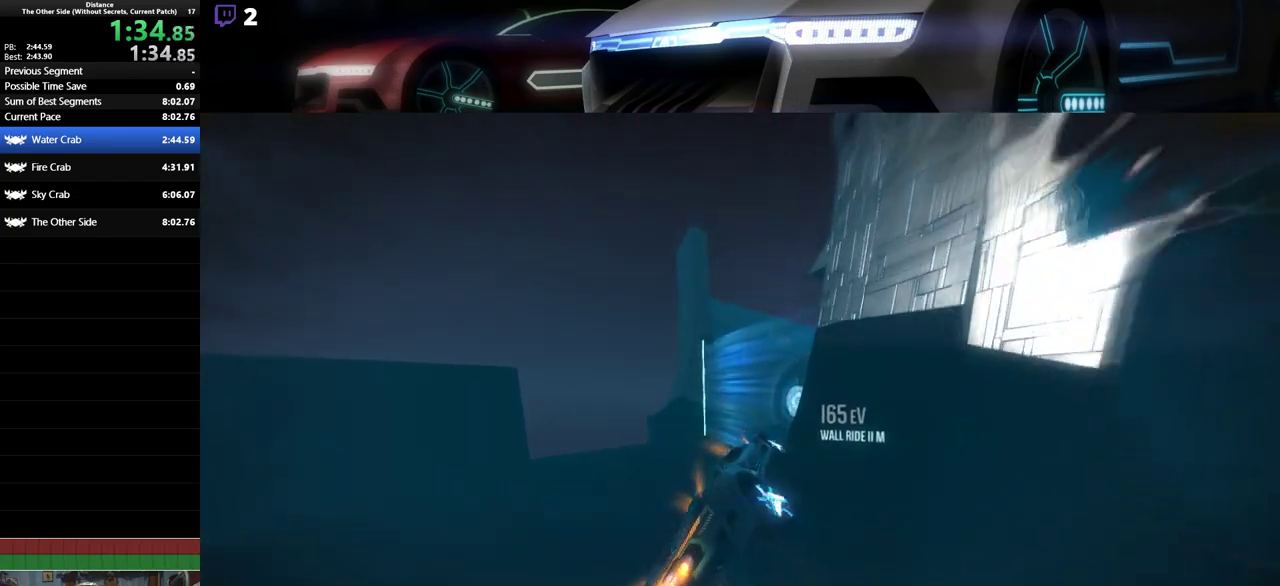
{"dt_ms": 500, "buttons": ["L1", "R2"], "left_stick": "up-right", "events": [[133, "L1", "down"], [150, "left_stick", "right"], [317, "left_stick", "center"], [483, "left_stick", "up-right"]]}
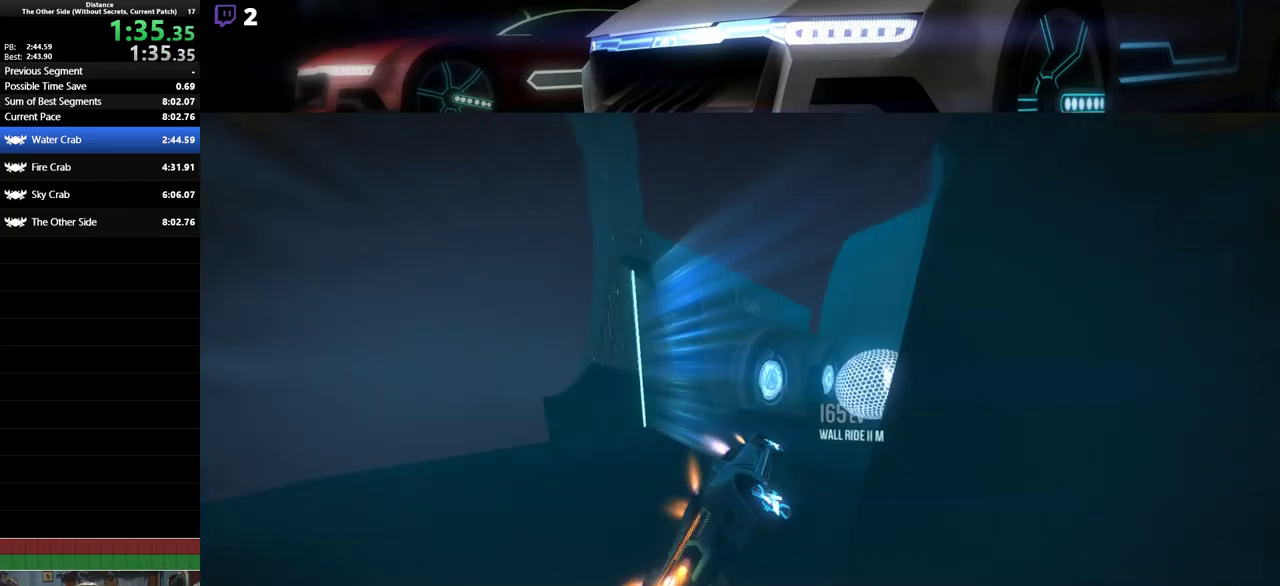
{"dt_ms": 500, "buttons": ["L1", "R2"], "left_stick": "center", "events": [[83, "left_stick", "center"], [250, "left_stick", "right"], [367, "left_stick", "center"]]}
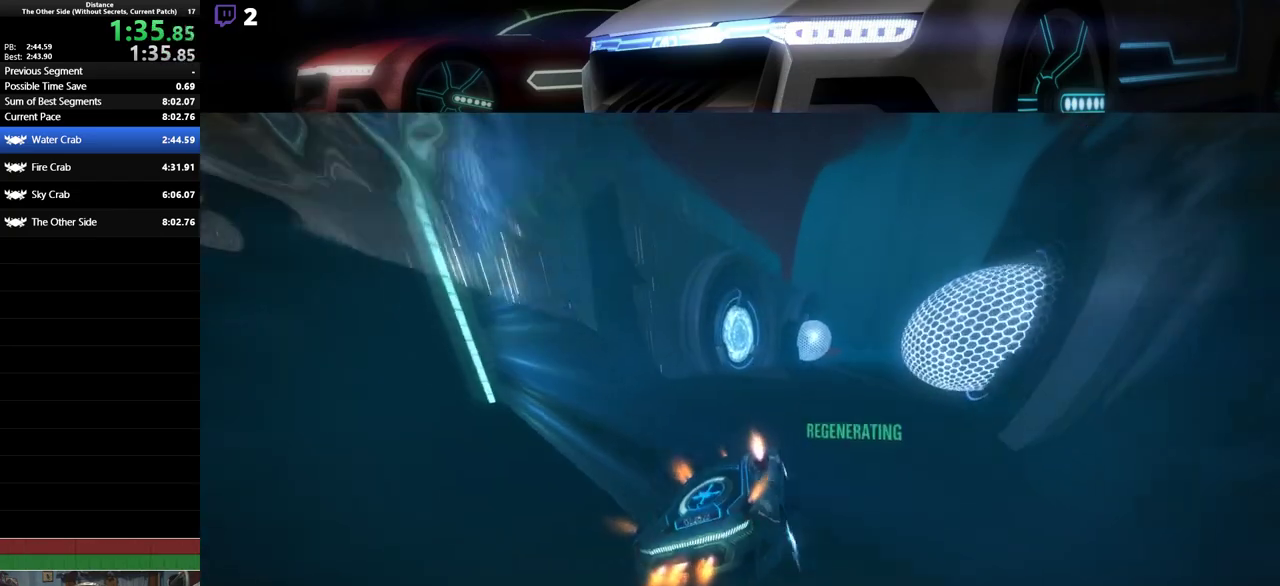
{"dt_ms": 500, "buttons": ["L1", "R2"], "left_stick": "right", "events": [[50, "left_stick", "down-right"], [183, "left_stick", "center"], [300, "left_stick", "right"]]}
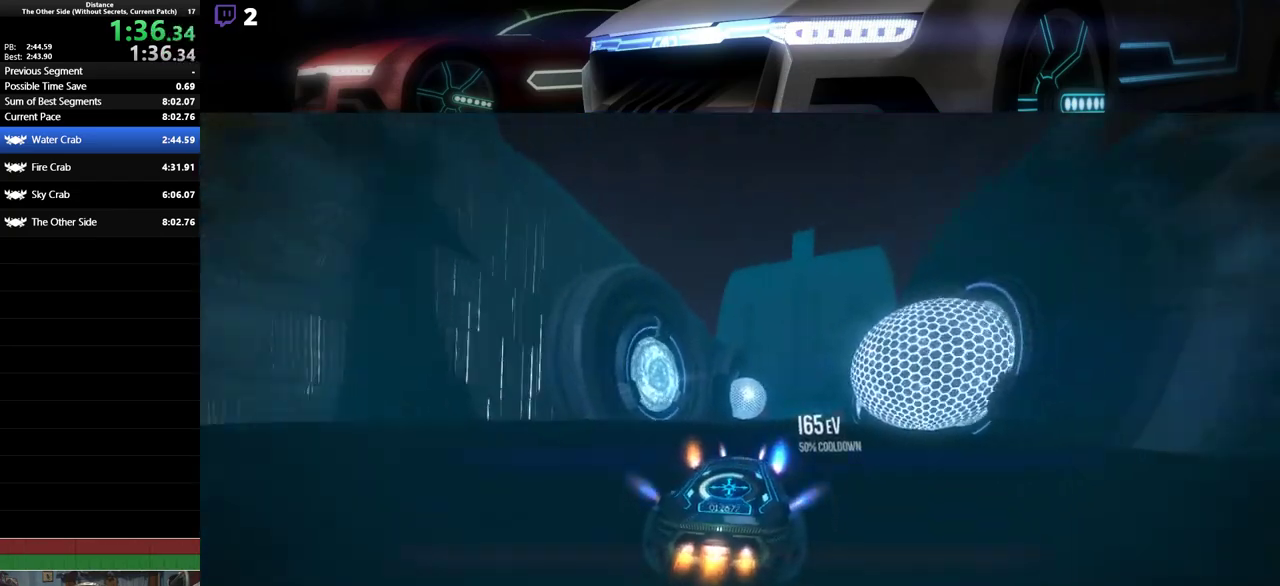
{"dt_ms": 500, "buttons": ["L1", "R2"], "left_stick": "left", "events": [[350, "left_stick", "center"], [450, "left_stick", "left"]]}